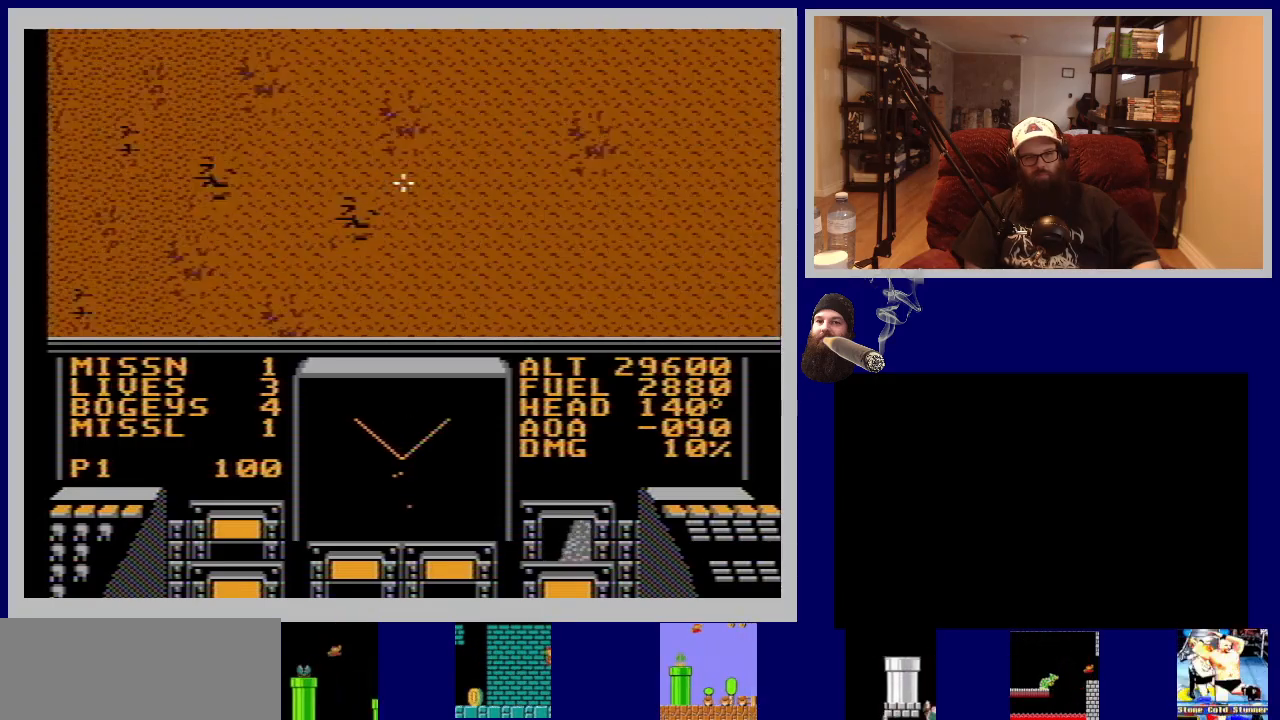
Gameplay with a controller (Nintendo layout); each line is a JSON object with the inputs held at the frame after it. "events" lists button and stick changes between this image and that frame as [ms after this image, input, new state], when the widget could be followed in between. Not read: L3 R3.
{"buttons": ["DPAD_RIGHT"], "events": []}
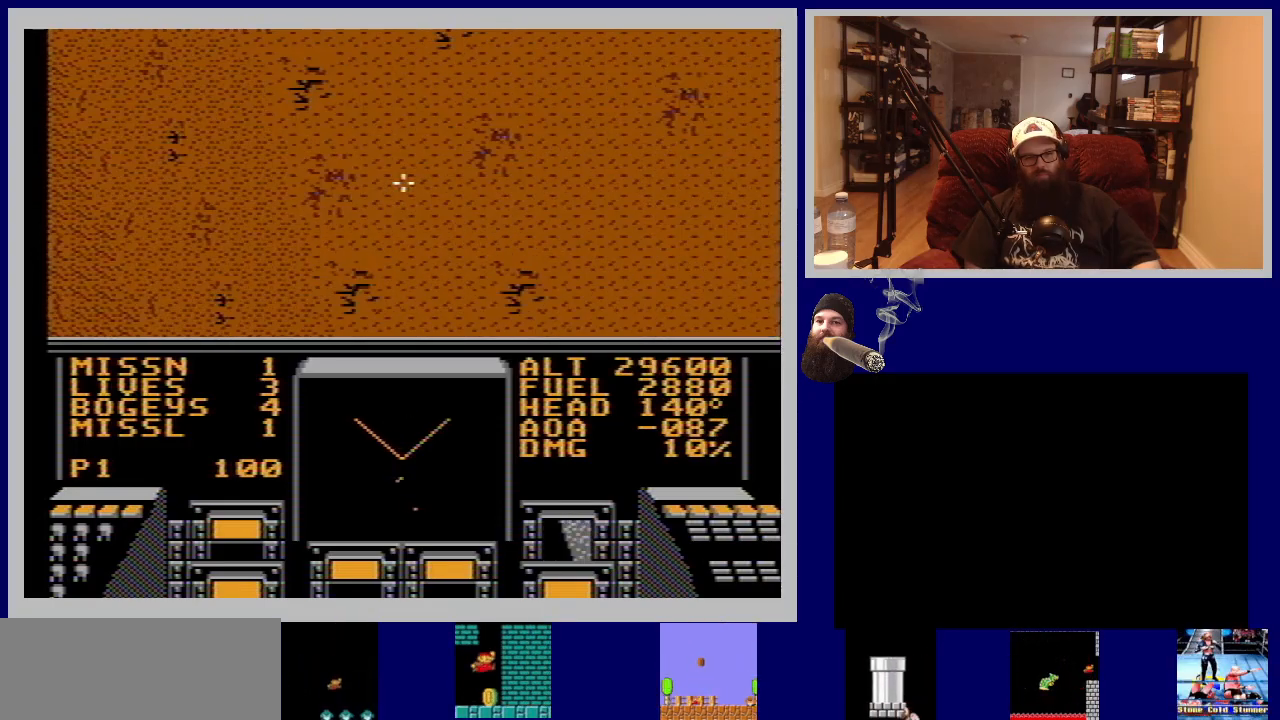
{"buttons": [], "events": [[400, "DPAD_RIGHT", "up"]]}
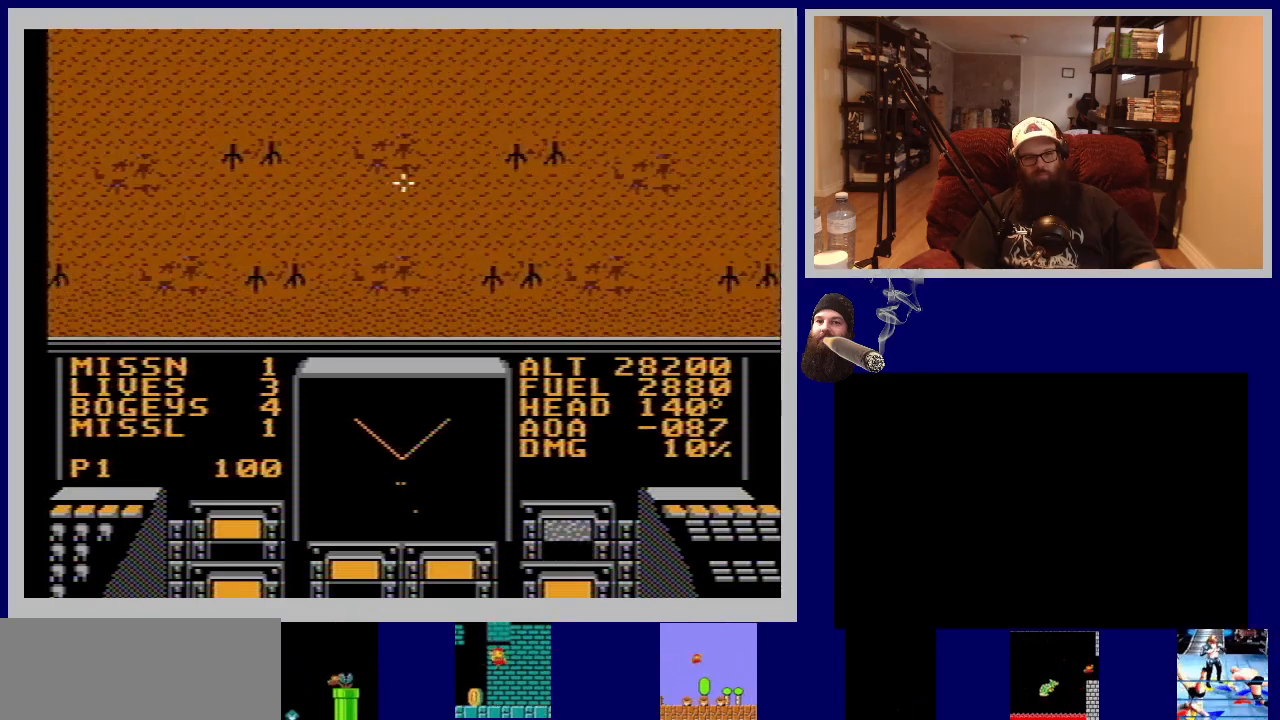
{"buttons": [], "events": []}
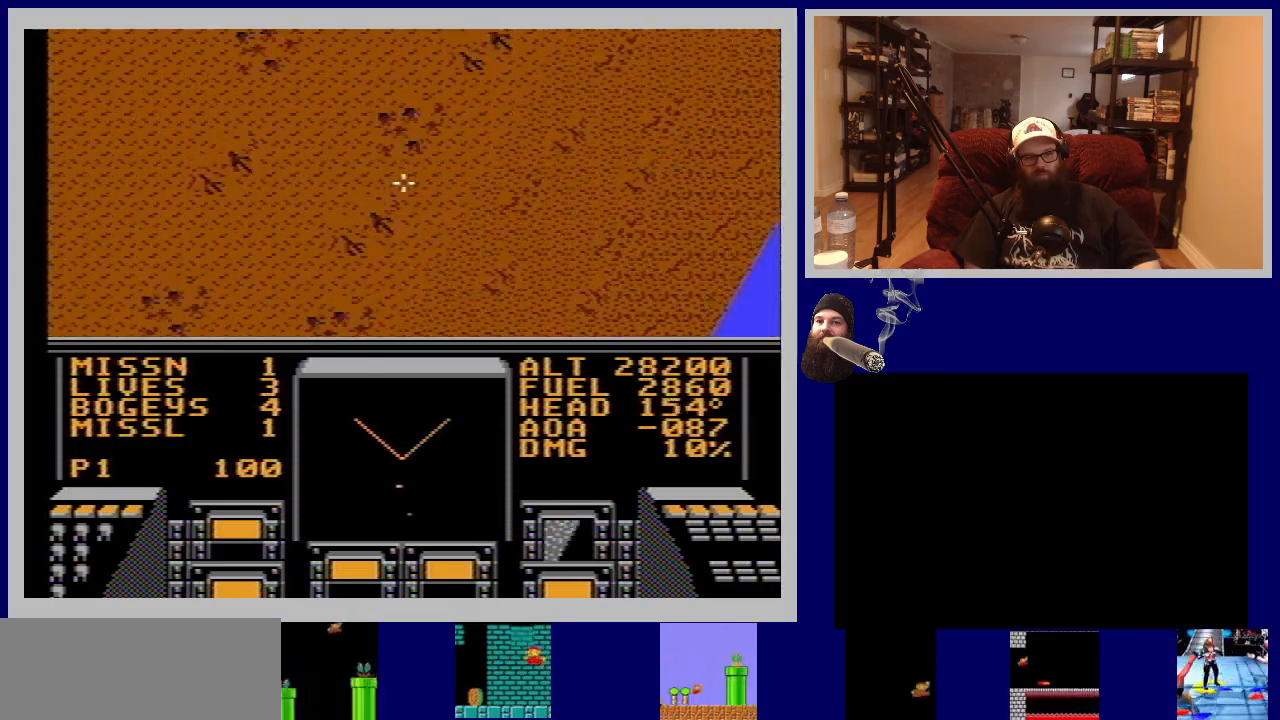
{"buttons": [], "events": []}
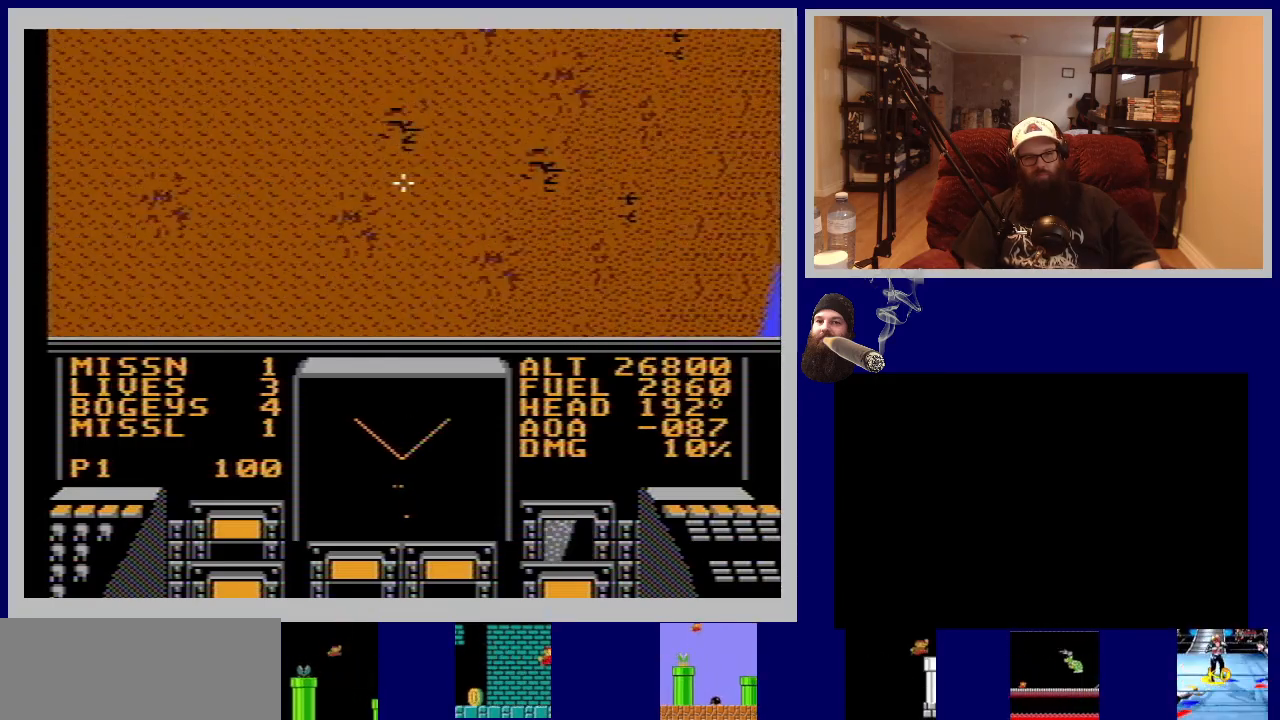
{"buttons": ["DPAD_RIGHT"], "events": [[50, "DPAD_RIGHT", "down"]]}
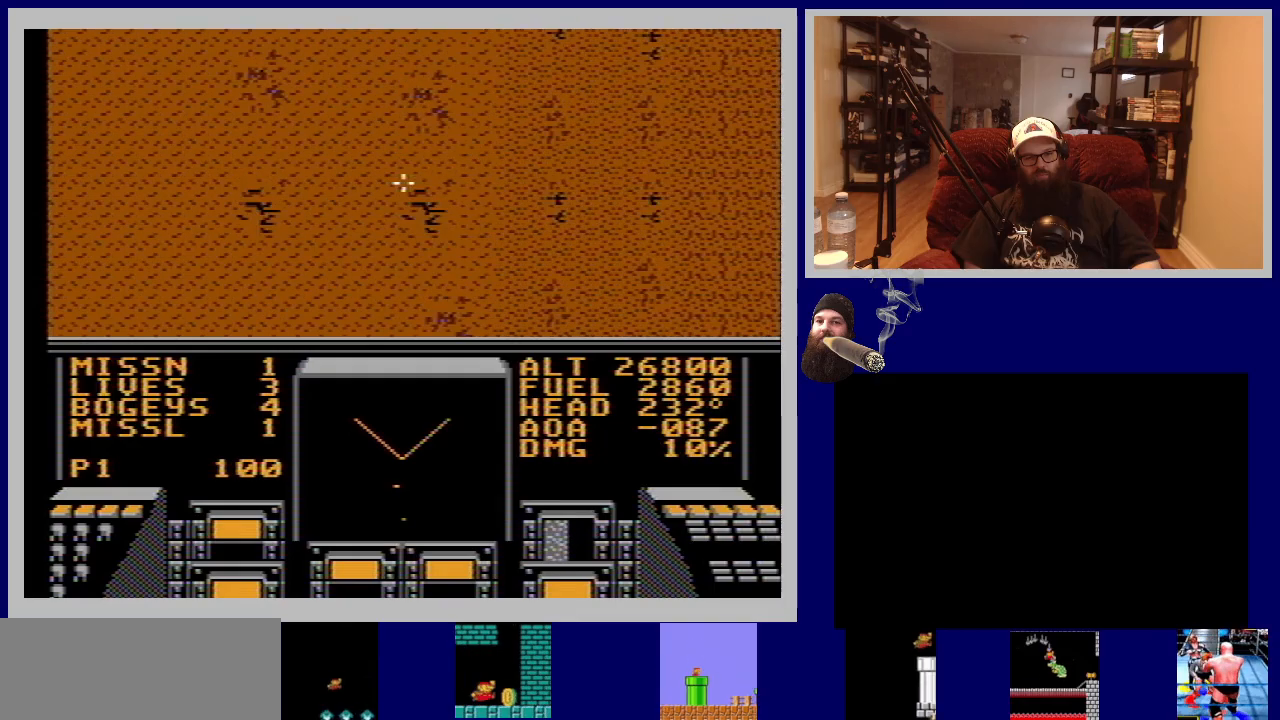
{"buttons": [], "events": [[217, "DPAD_RIGHT", "up"]]}
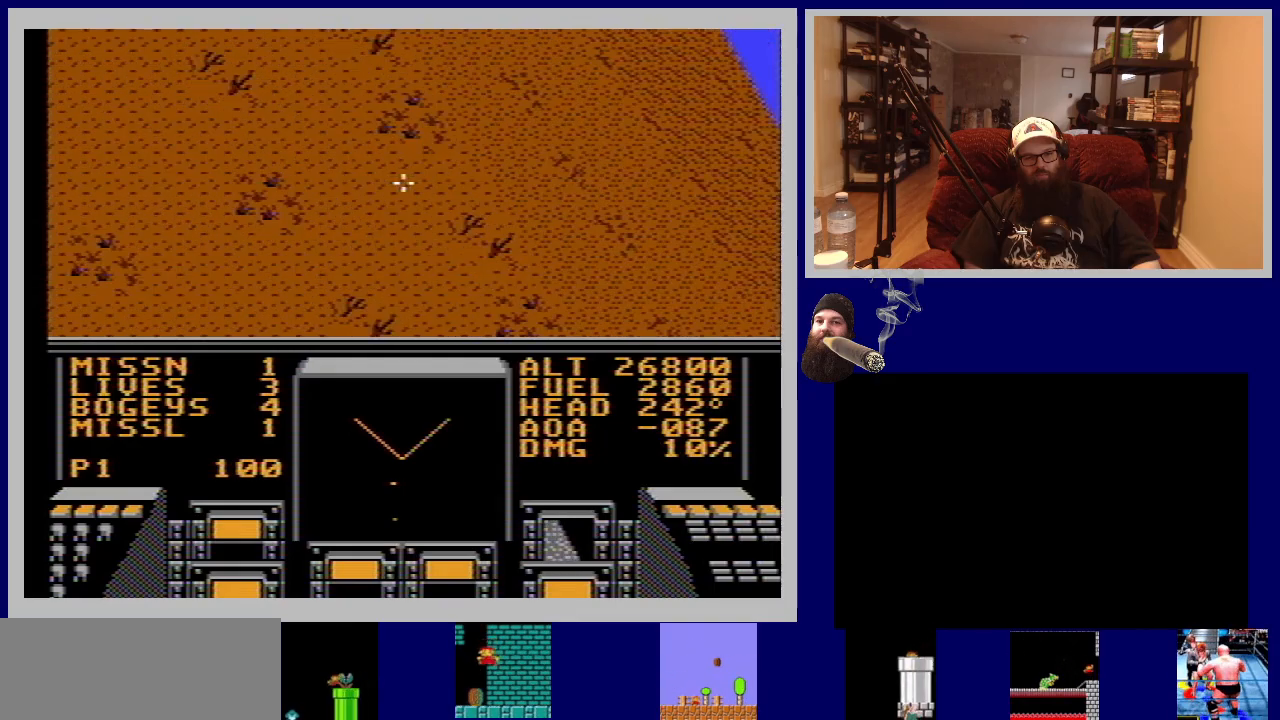
{"buttons": ["DPAD_RIGHT"], "events": [[383, "DPAD_RIGHT", "down"]]}
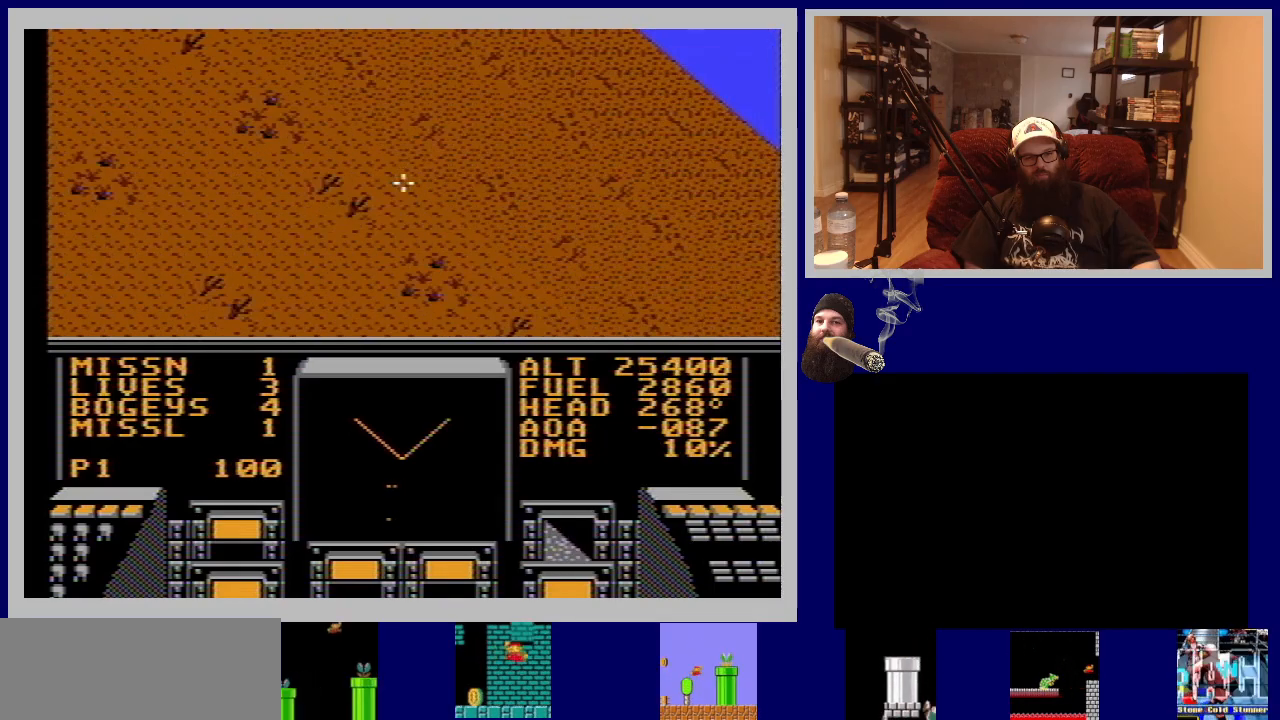
{"buttons": [], "events": [[133, "DPAD_RIGHT", "up"]]}
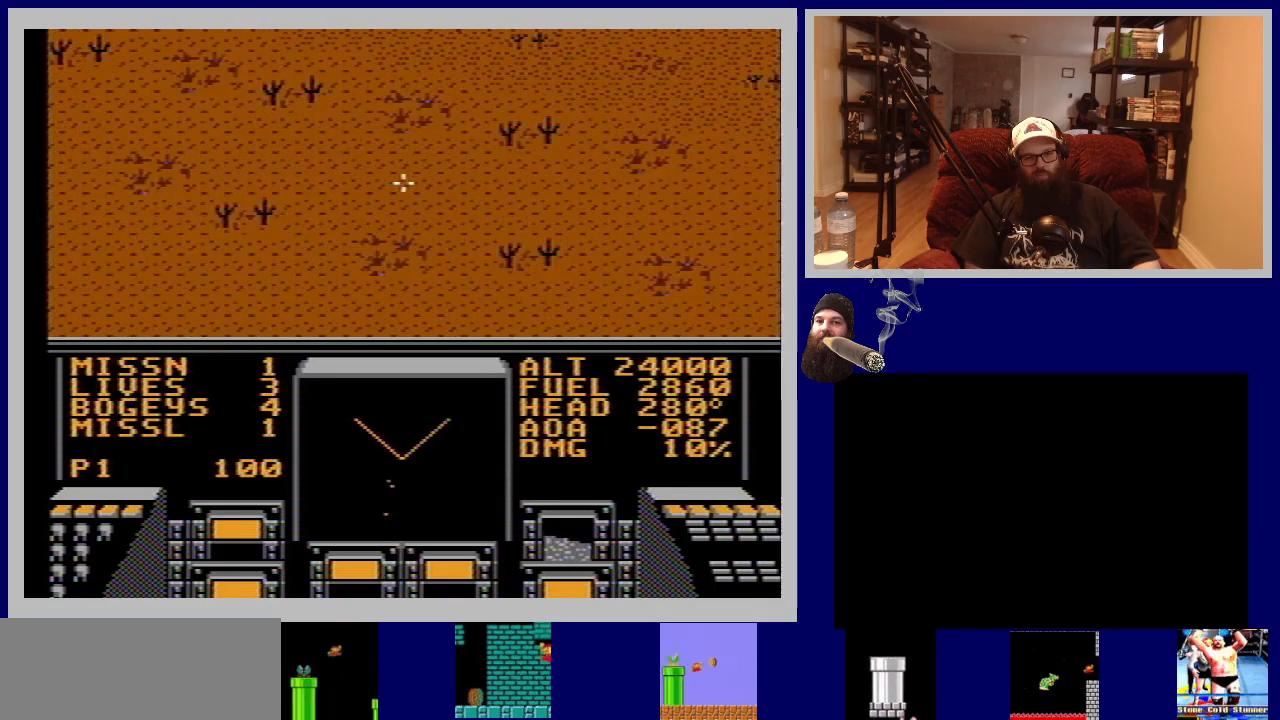
{"buttons": [], "events": [[150, "DPAD_DOWN", "down"], [367, "DPAD_DOWN", "up"]]}
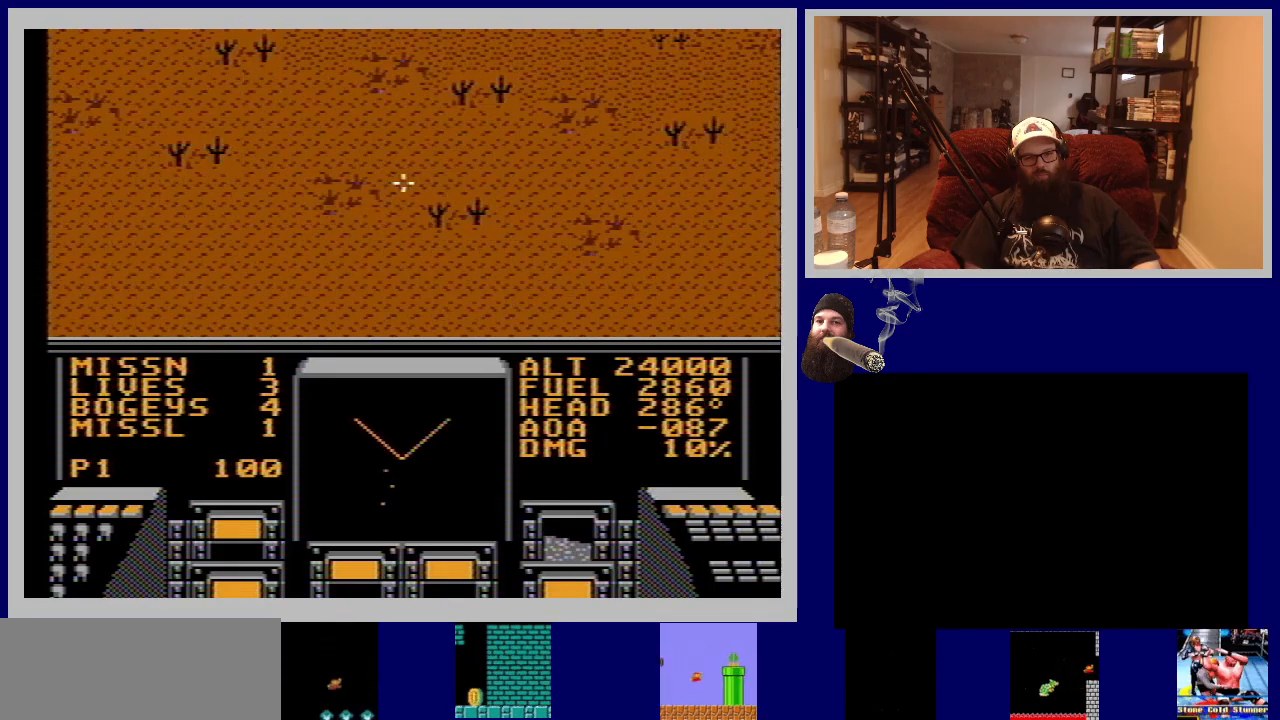
{"buttons": ["DPAD_DOWN"], "events": [[417, "DPAD_DOWN", "down"]]}
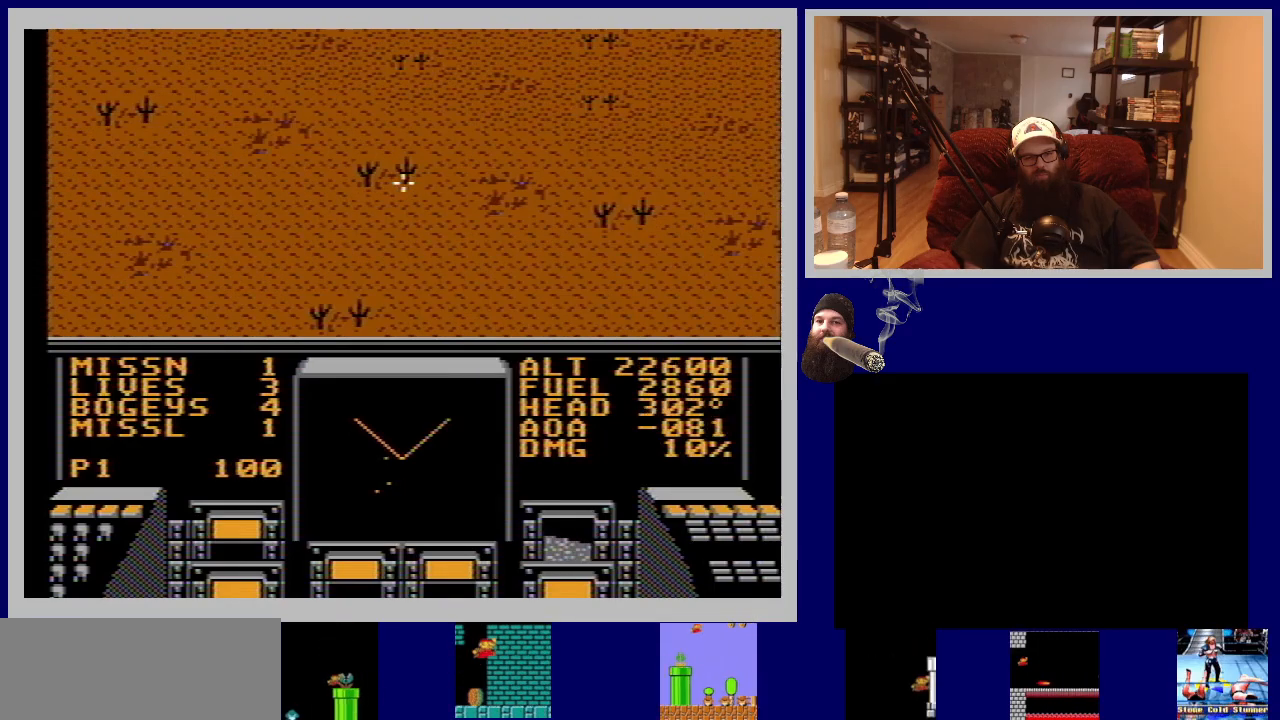
{"buttons": [], "events": [[200, "DPAD_DOWN", "up"]]}
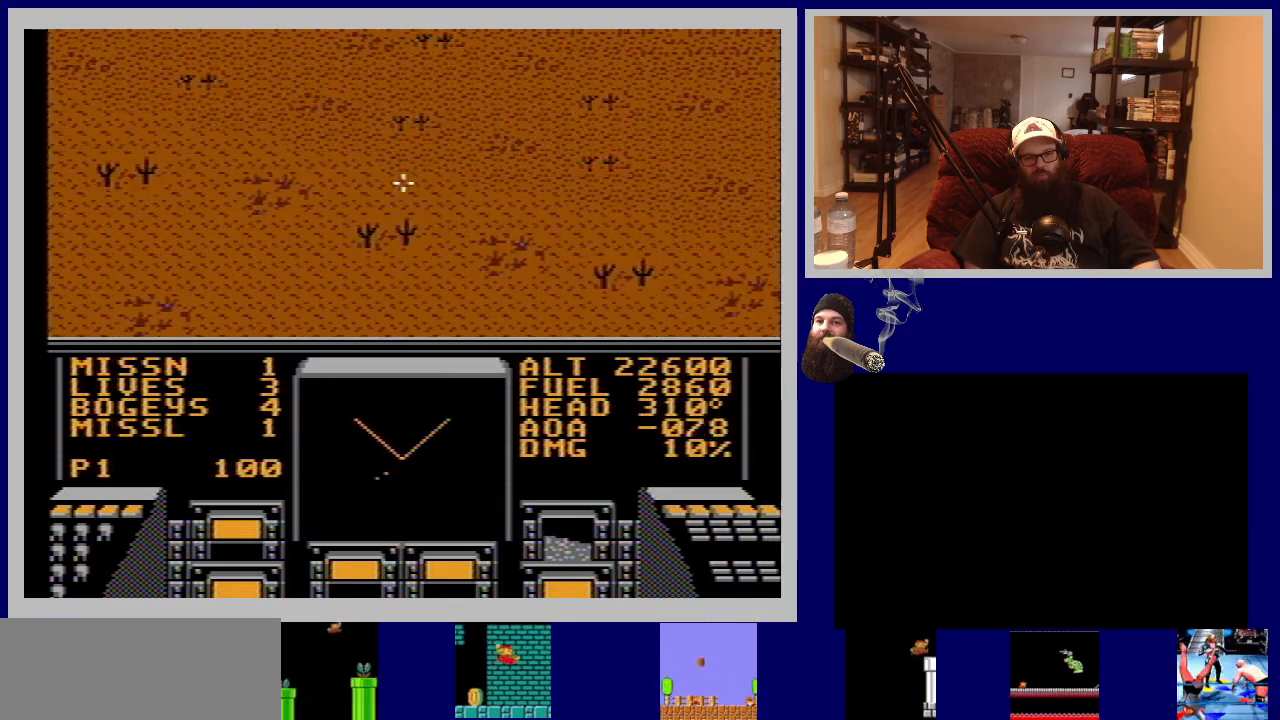
{"buttons": [], "events": [[17, "DPAD_DOWN", "down"], [450, "DPAD_DOWN", "up"]]}
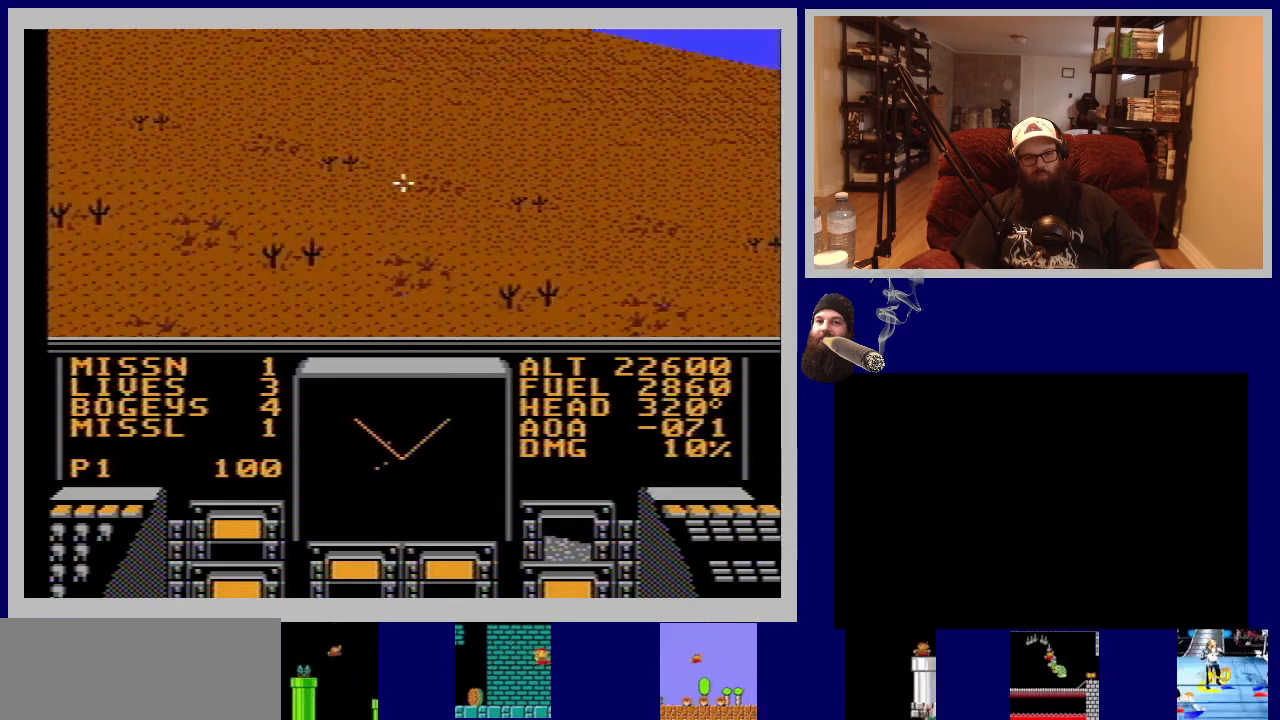
{"buttons": [], "events": [[333, "DPAD_DOWN", "down"], [467, "DPAD_DOWN", "up"]]}
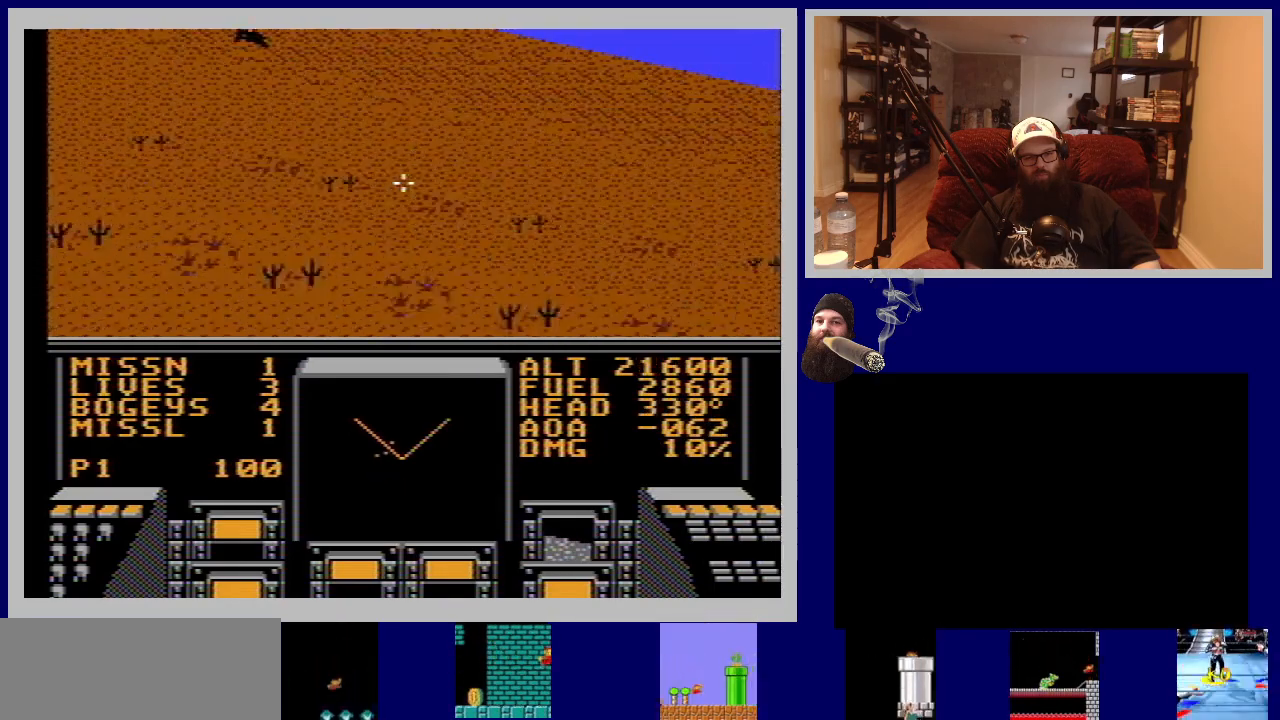
{"buttons": ["DPAD_DOWN"], "events": [[183, "DPAD_DOWN", "down"], [317, "DPAD_DOWN", "up"], [433, "DPAD_DOWN", "down"]]}
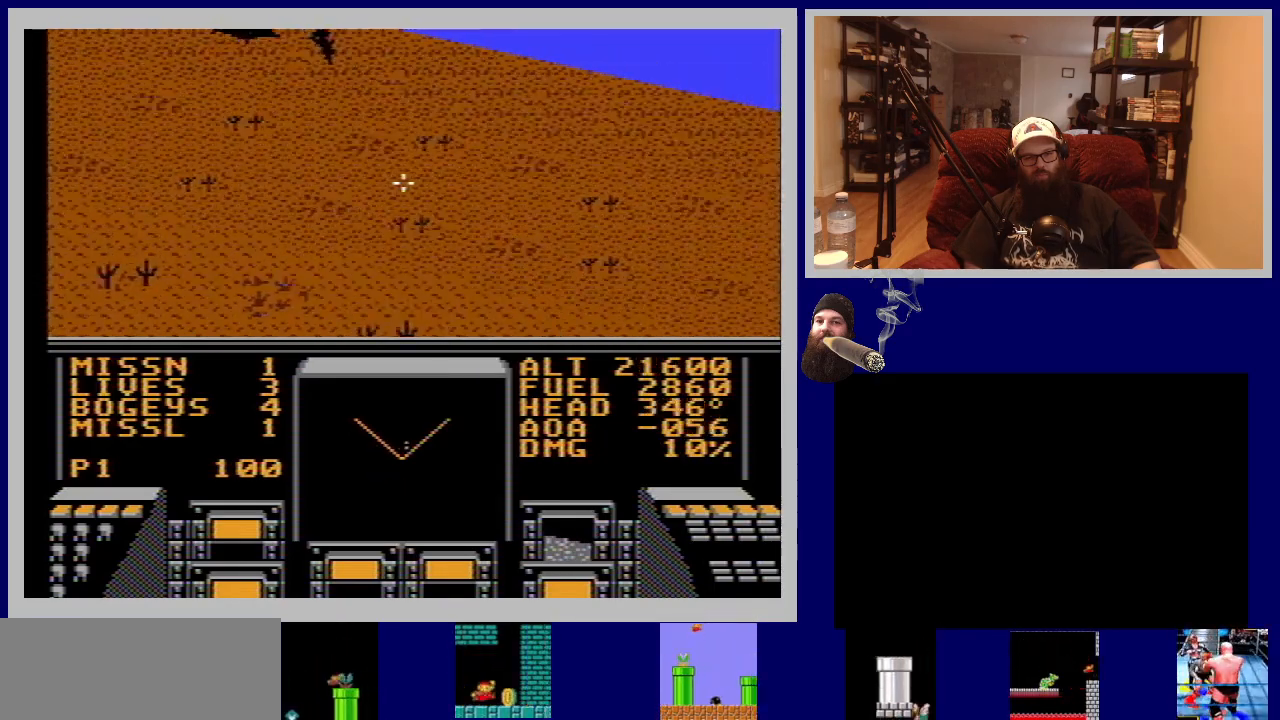
{"buttons": ["DPAD_DOWN"], "events": [[67, "A", "down"], [233, "A", "up"], [250, "DPAD_DOWN", "up"], [400, "DPAD_DOWN", "down"]]}
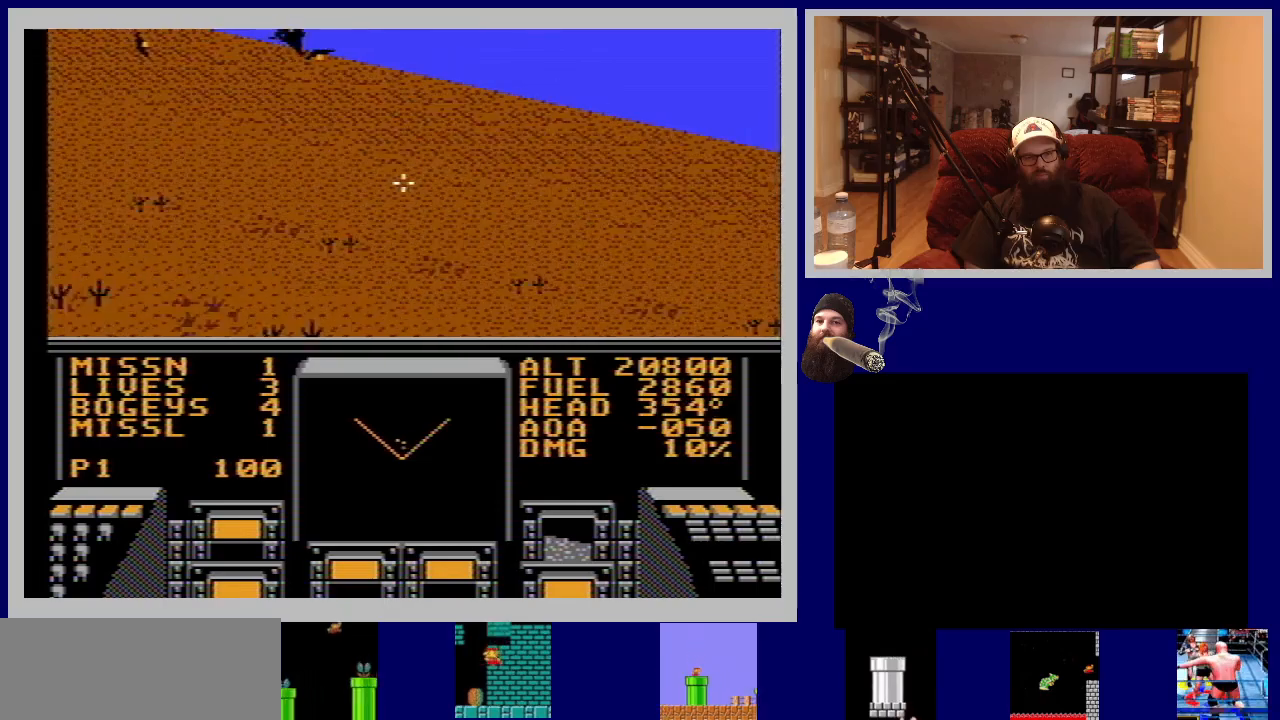
{"buttons": ["A"], "events": [[50, "DPAD_DOWN", "up"], [150, "DPAD_DOWN", "down"], [267, "A", "down"], [267, "DPAD_DOWN", "up"], [317, "A", "up"], [350, "DPAD_DOWN", "down"], [433, "A", "down"], [483, "DPAD_DOWN", "up"]]}
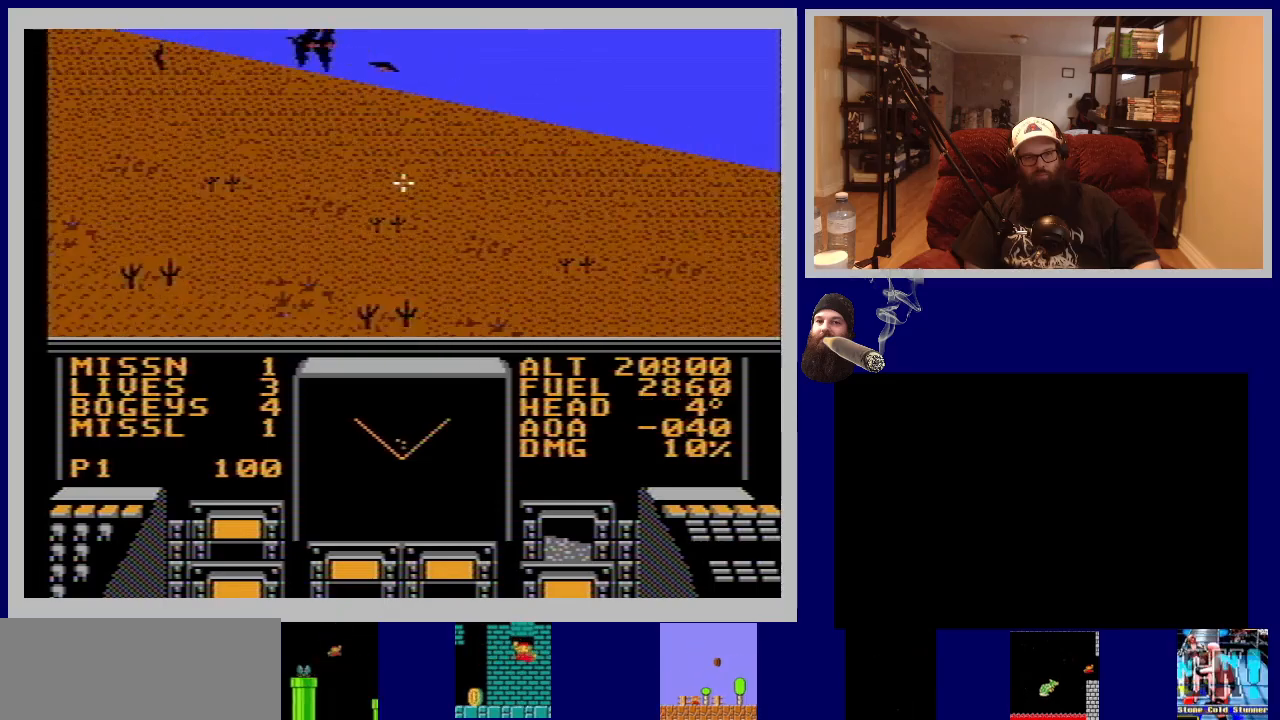
{"buttons": ["DPAD_DOWN"], "events": [[17, "A", "up"], [100, "DPAD_DOWN", "down"], [133, "A", "down"], [217, "A", "up"], [217, "DPAD_DOWN", "up"], [317, "DPAD_DOWN", "down"], [333, "A", "down"], [417, "A", "up"], [417, "DPAD_DOWN", "up"], [500, "DPAD_DOWN", "down"]]}
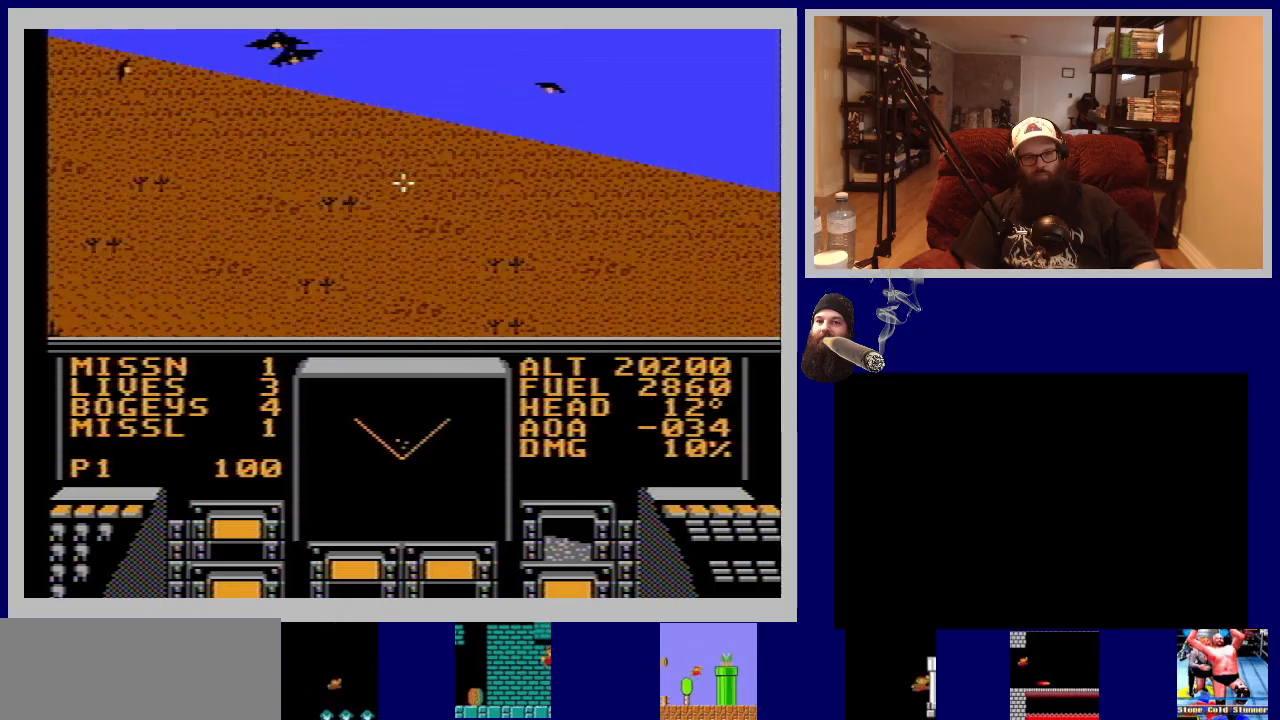
{"buttons": ["A", "DPAD_DOWN", "DPAD_LEFT"], "events": [[33, "A", "down"], [133, "A", "up"], [133, "DPAD_DOWN", "up"], [150, "DPAD_DOWN", "down"], [233, "A", "down"], [233, "DPAD_DOWN", "up"], [300, "DPAD_DOWN", "down"], [350, "A", "up"], [367, "DPAD_LEFT", "down"], [450, "A", "down"]]}
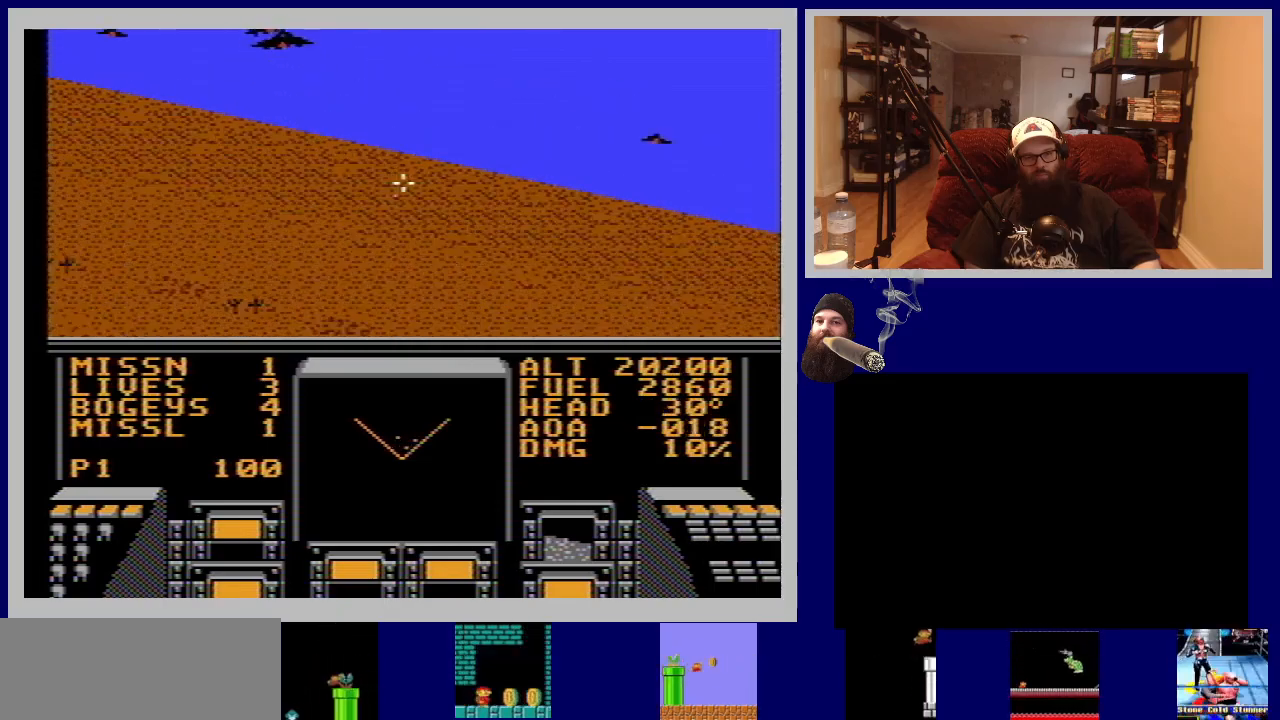
{"buttons": ["A"], "events": [[33, "DPAD_LEFT", "up"], [67, "A", "up"], [67, "DPAD_DOWN", "up"], [150, "DPAD_DOWN", "down"], [167, "A", "down"], [167, "DPAD_LEFT", "down"], [300, "A", "up"], [333, "DPAD_DOWN", "up"], [400, "A", "down"], [467, "DPAD_LEFT", "up"]]}
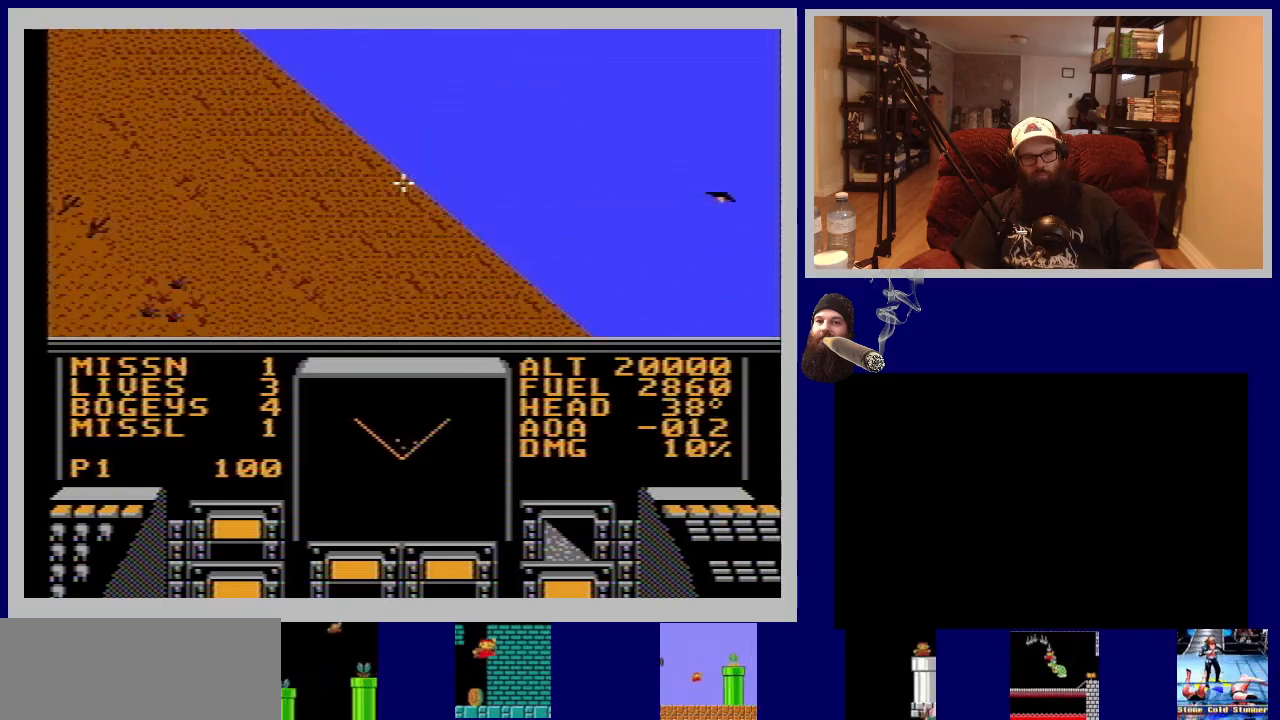
{"buttons": ["A", "DPAD_DOWN"], "events": [[17, "A", "up"], [50, "DPAD_DOWN", "down"], [117, "A", "down"], [150, "DPAD_LEFT", "down"], [217, "A", "up"], [217, "DPAD_DOWN", "up"], [233, "DPAD_LEFT", "up"], [467, "DPAD_DOWN", "down"], [500, "A", "down"]]}
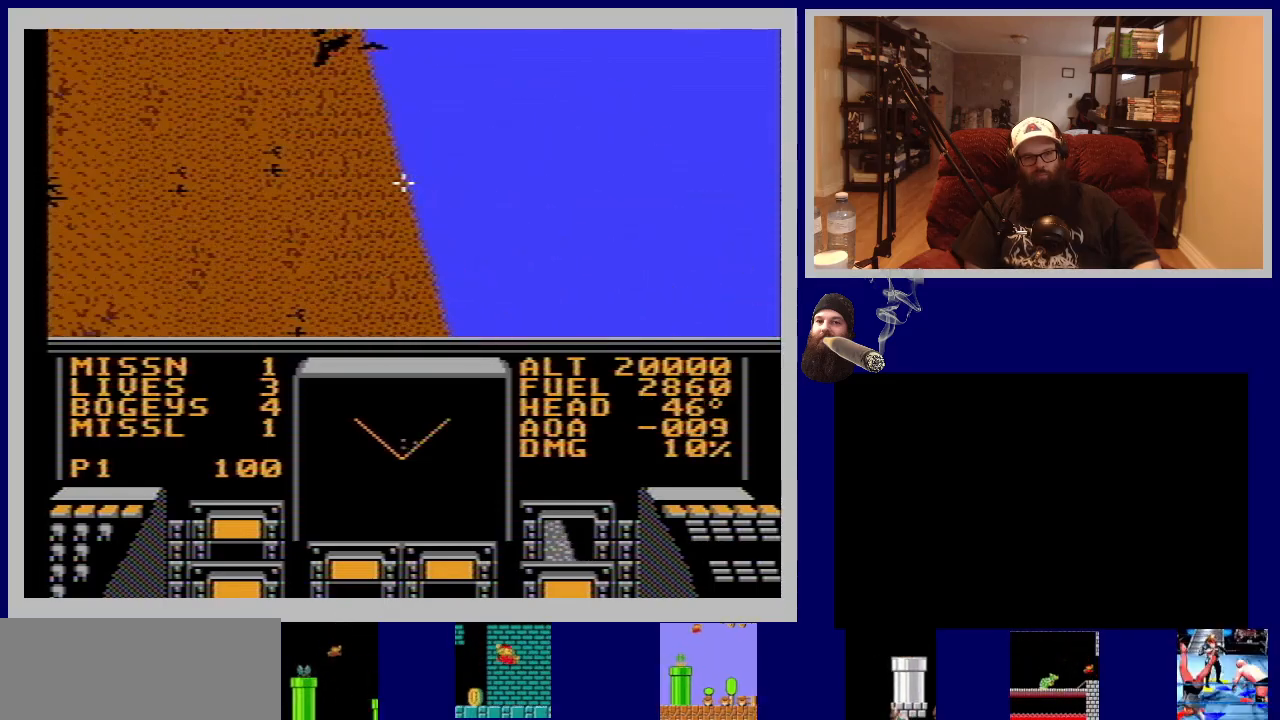
{"buttons": ["A", "DPAD_DOWN"], "events": [[133, "A", "up"], [133, "DPAD_DOWN", "up"], [200, "DPAD_DOWN", "down"], [233, "A", "down"], [350, "A", "up"], [417, "A", "down"]]}
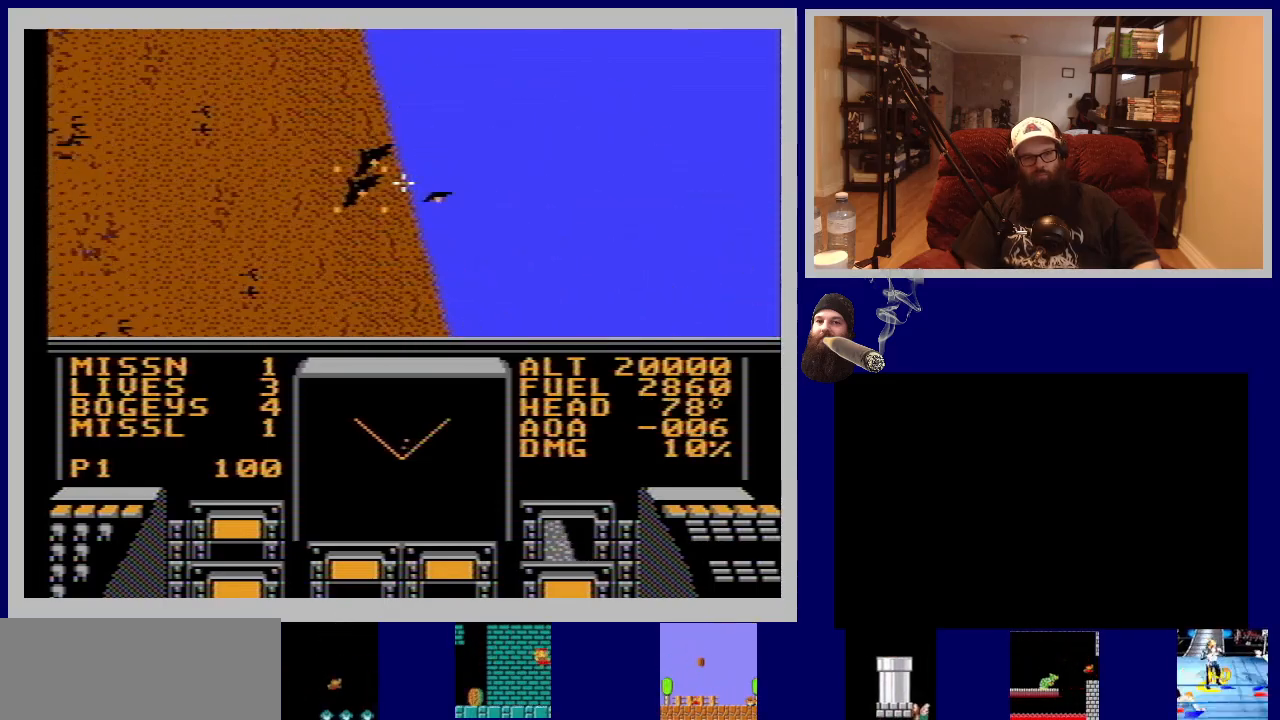
{"buttons": ["A"], "events": [[50, "A", "up"], [117, "A", "down"], [133, "DPAD_DOWN", "up"], [217, "A", "up"], [317, "A", "down"], [433, "A", "up"], [500, "A", "down"]]}
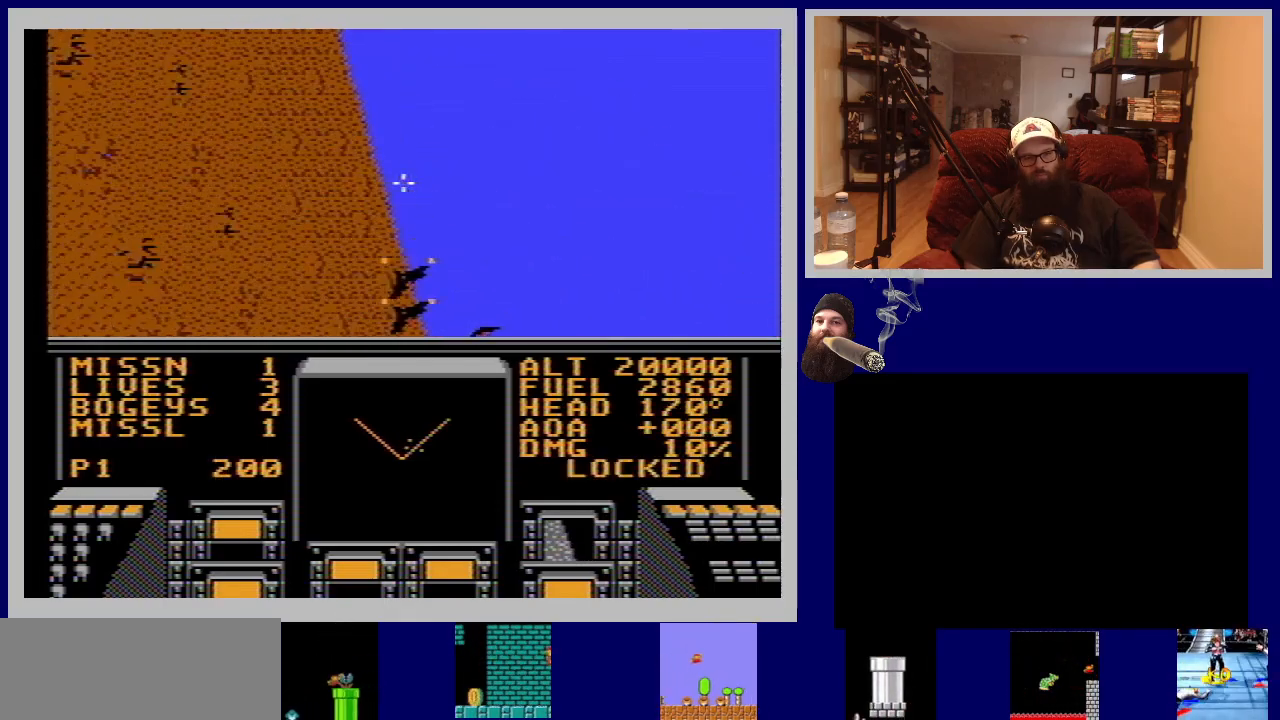
{"buttons": ["A", "DPAD_RIGHT"], "events": [[33, "DPAD_RIGHT", "down"], [33, "DPAD_UP", "down"], [133, "A", "up"], [233, "A", "down"], [267, "DPAD_UP", "up"], [350, "A", "up"], [417, "A", "down"]]}
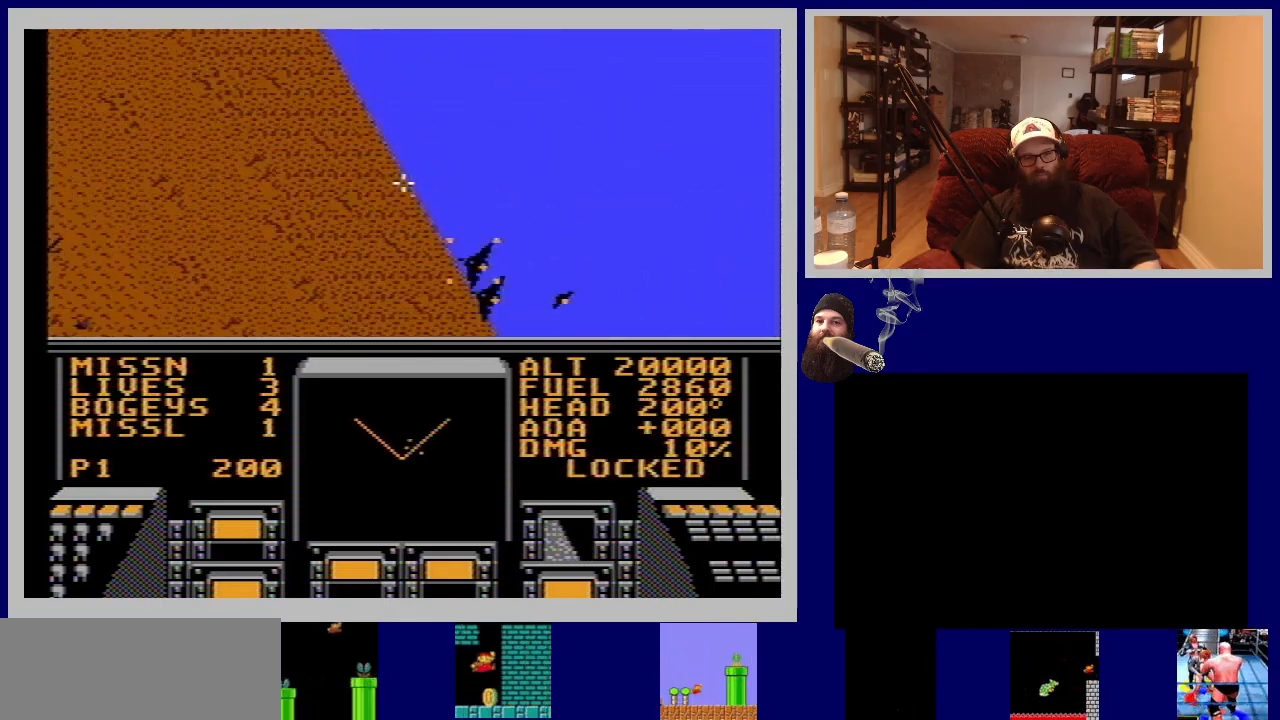
{"buttons": ["DPAD_RIGHT"], "events": [[33, "A", "up"], [117, "A", "down"], [233, "A", "up"], [317, "A", "down"], [417, "A", "up"]]}
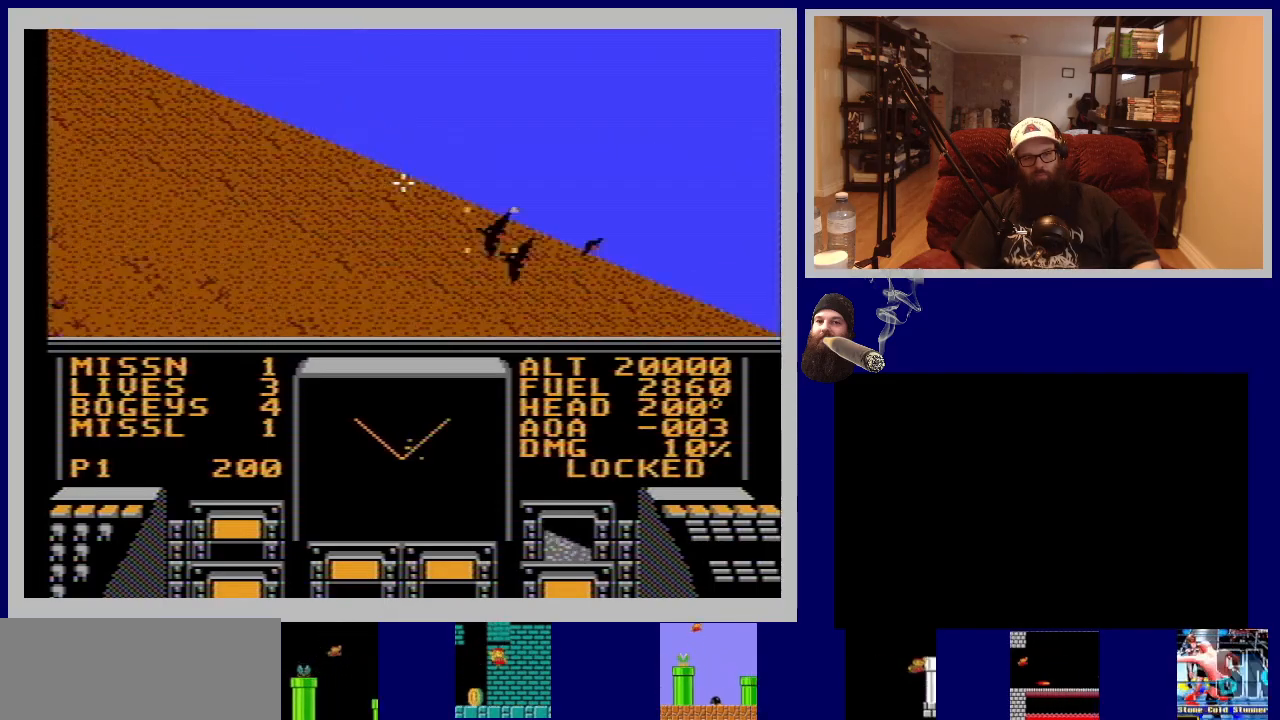
{"buttons": ["DPAD_RIGHT"], "events": [[33, "B", "down"], [83, "B", "up"], [217, "B", "down"], [267, "B", "up"], [367, "B", "down"], [450, "B", "up"]]}
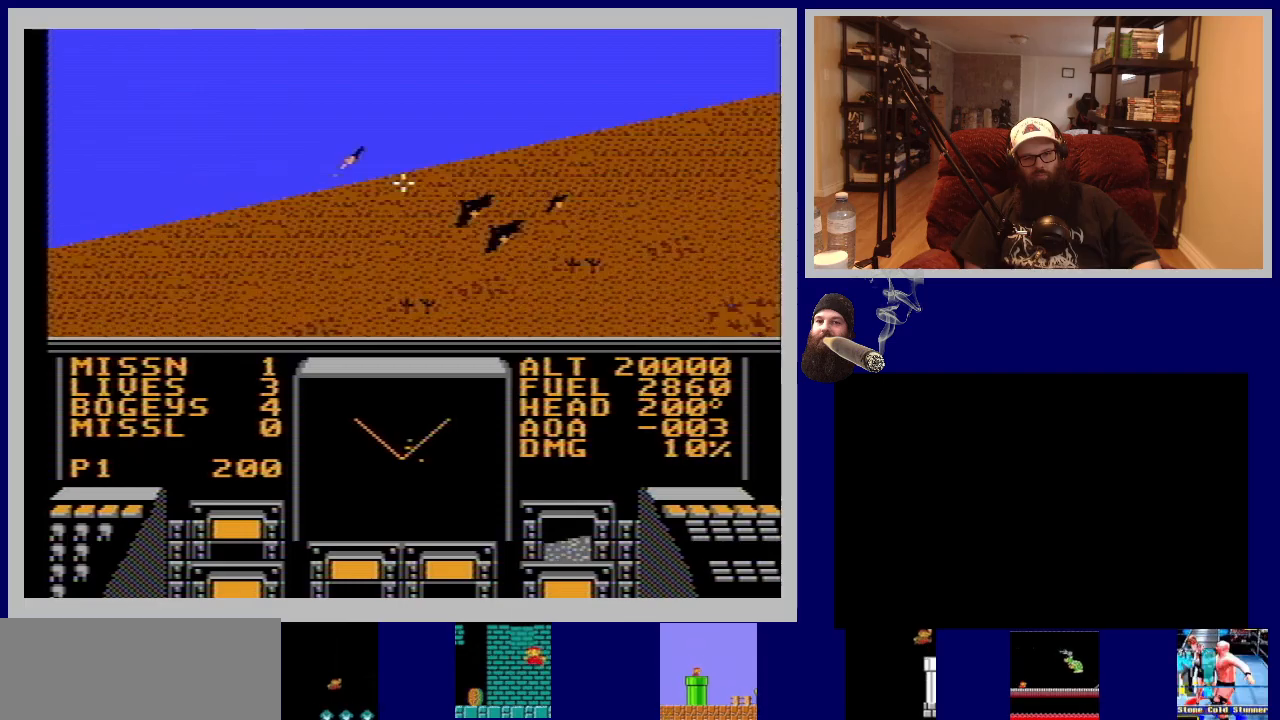
{"buttons": ["B", "DPAD_RIGHT"], "events": [[50, "B", "down"], [133, "B", "up"], [250, "B", "down"], [300, "B", "up"], [417, "B", "down"]]}
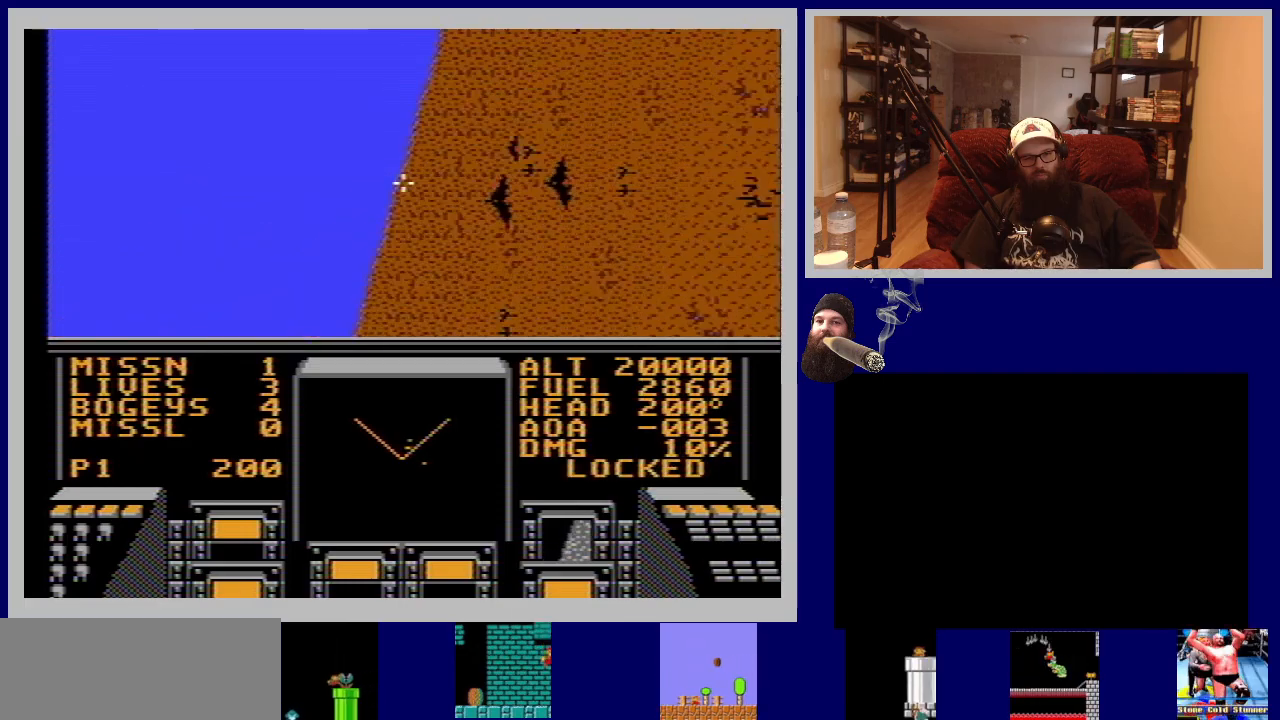
{"buttons": ["B", "DPAD_RIGHT"], "events": [[17, "B", "up"], [133, "B", "down"], [150, "B", "up"], [300, "B", "down"], [350, "B", "up"], [483, "B", "down"]]}
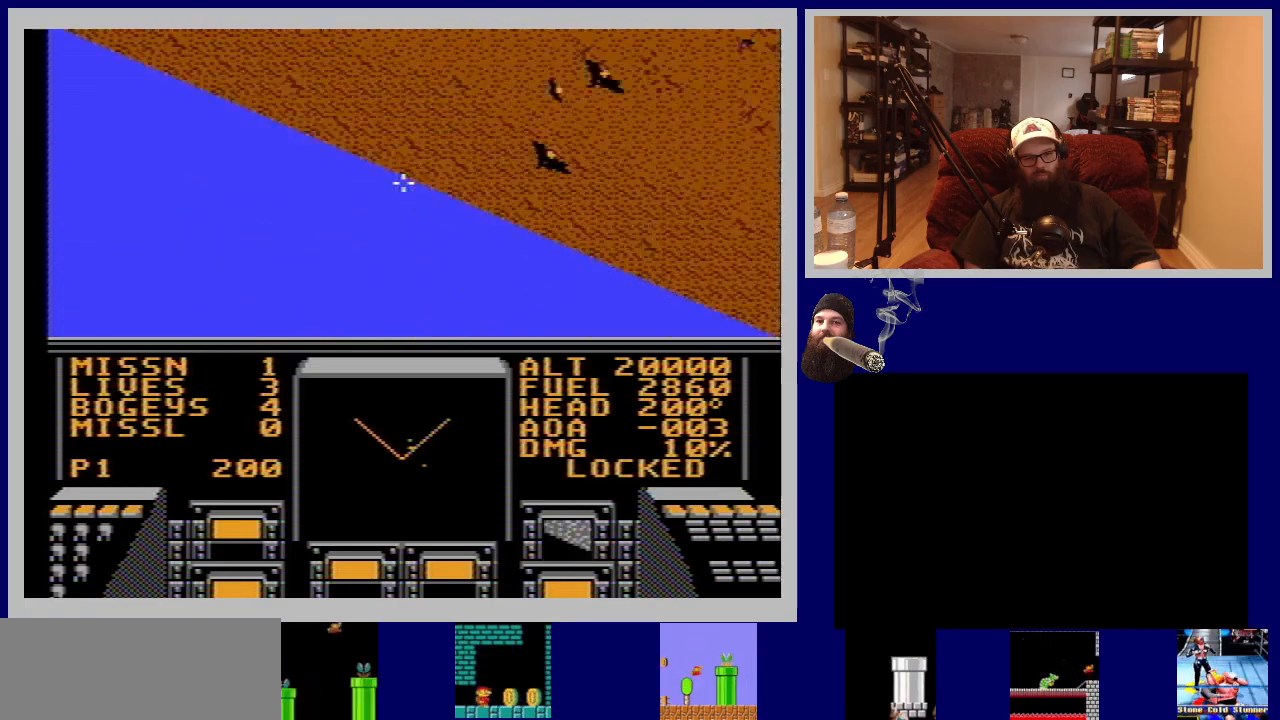
{"buttons": ["DPAD_DOWN"], "events": [[67, "B", "up"], [150, "B", "down"], [250, "B", "up"], [350, "B", "down"], [350, "DPAD_DOWN", "down"], [400, "DPAD_RIGHT", "up"], [450, "B", "up"]]}
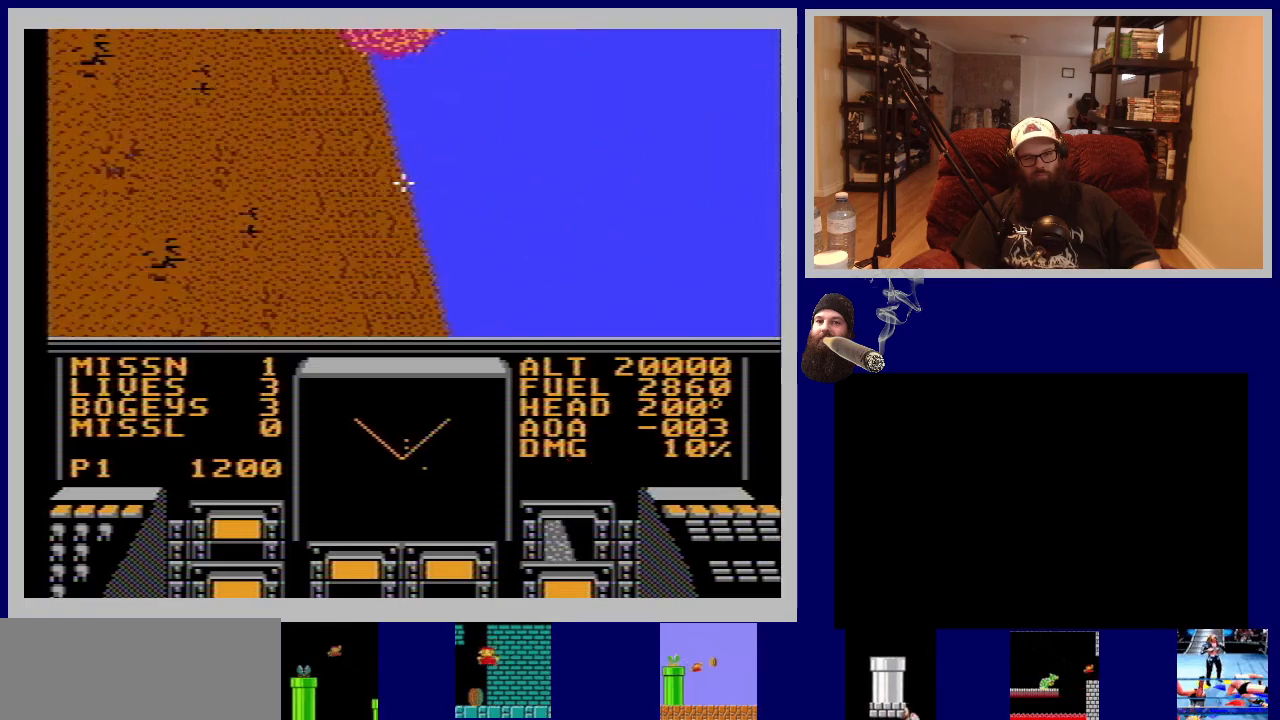
{"buttons": ["B", "DPAD_DOWN", "DPAD_LEFT"], "events": [[67, "B", "down"], [150, "B", "up"], [200, "DPAD_DOWN", "up"], [267, "B", "down"], [267, "DPAD_DOWN", "down"], [283, "DPAD_LEFT", "down"], [350, "B", "up"], [500, "B", "down"]]}
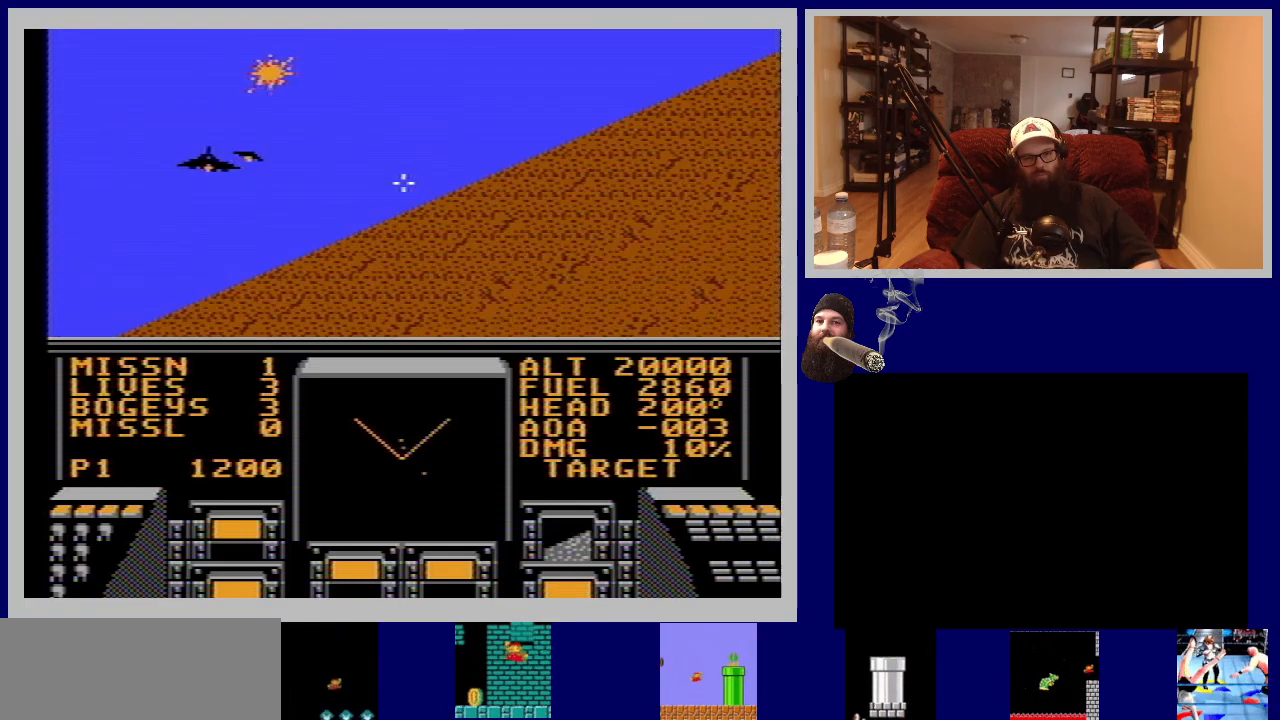
{"buttons": ["B", "DPAD_LEFT"], "events": [[83, "B", "up"], [217, "B", "down"], [317, "B", "up"], [350, "DPAD_DOWN", "up"], [433, "B", "down"]]}